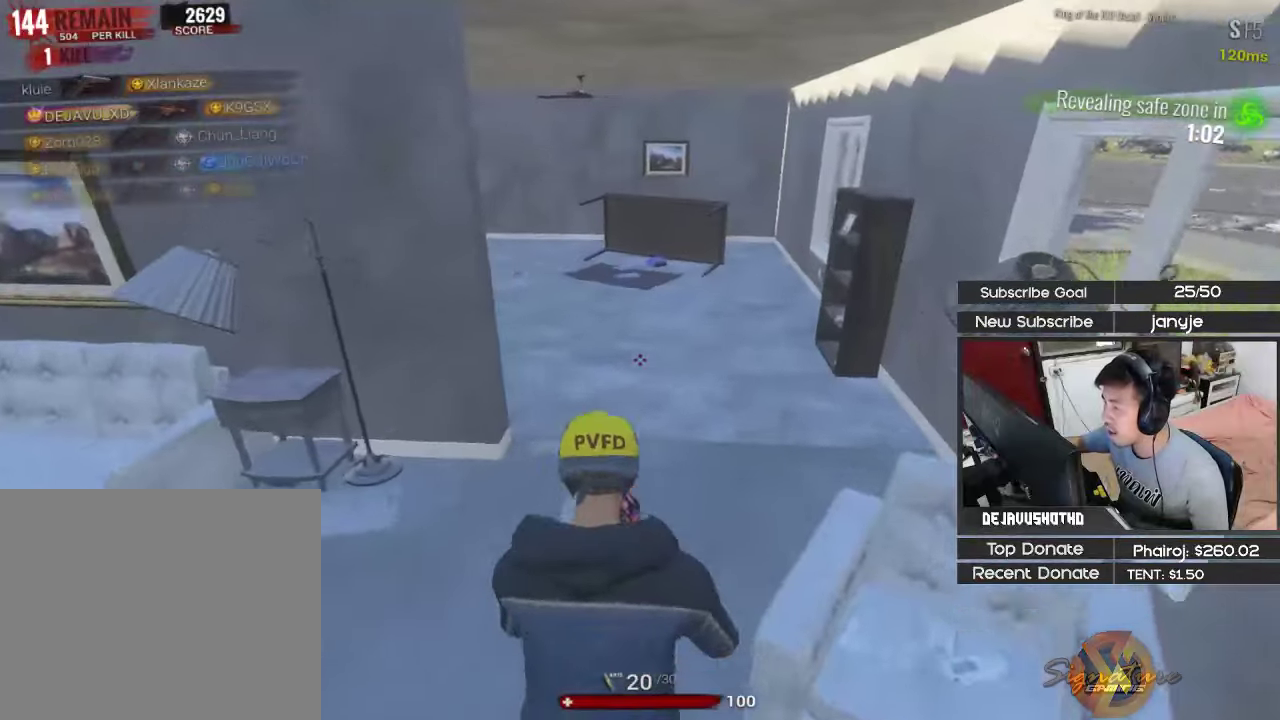
Gameplay with keyboard; each line is a JSON object with the keys held at the frame after it. "events" lists presses ("down") and releases ("up") of "1", "2", "3", "4", "5", "a", "alt", "c", "ctrl", "d", "e", "f", "g", "q", "r", "s", "shift", "space", "t", "tab", "v", "w", "x" and "z" between this image and that frame as [ms after this image, input, new state], when the widget could be followed in between. No other keys are recorded. Mouse input is not recorded.
{"keys": ["d", "shift", "w"], "events": [[150, "d", "down"]]}
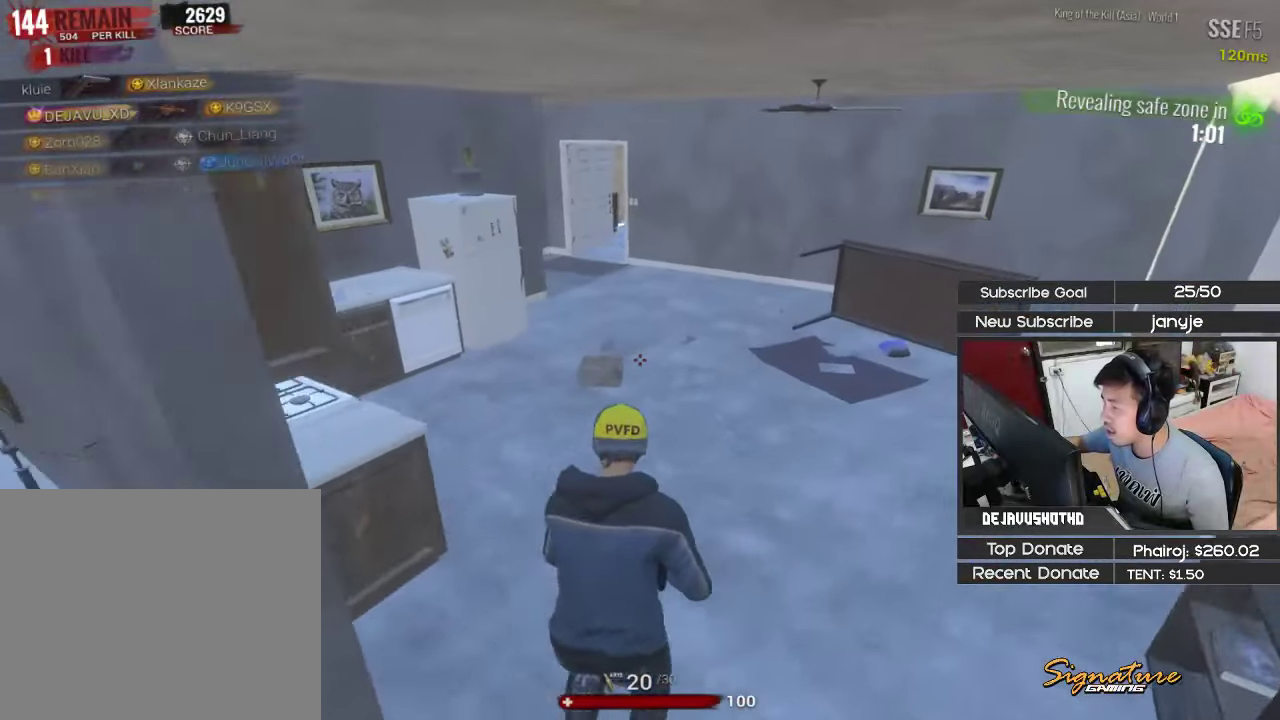
{"keys": ["shift", "w"], "events": [[150, "d", "up"], [250, "w", "up"], [350, "w", "down"]]}
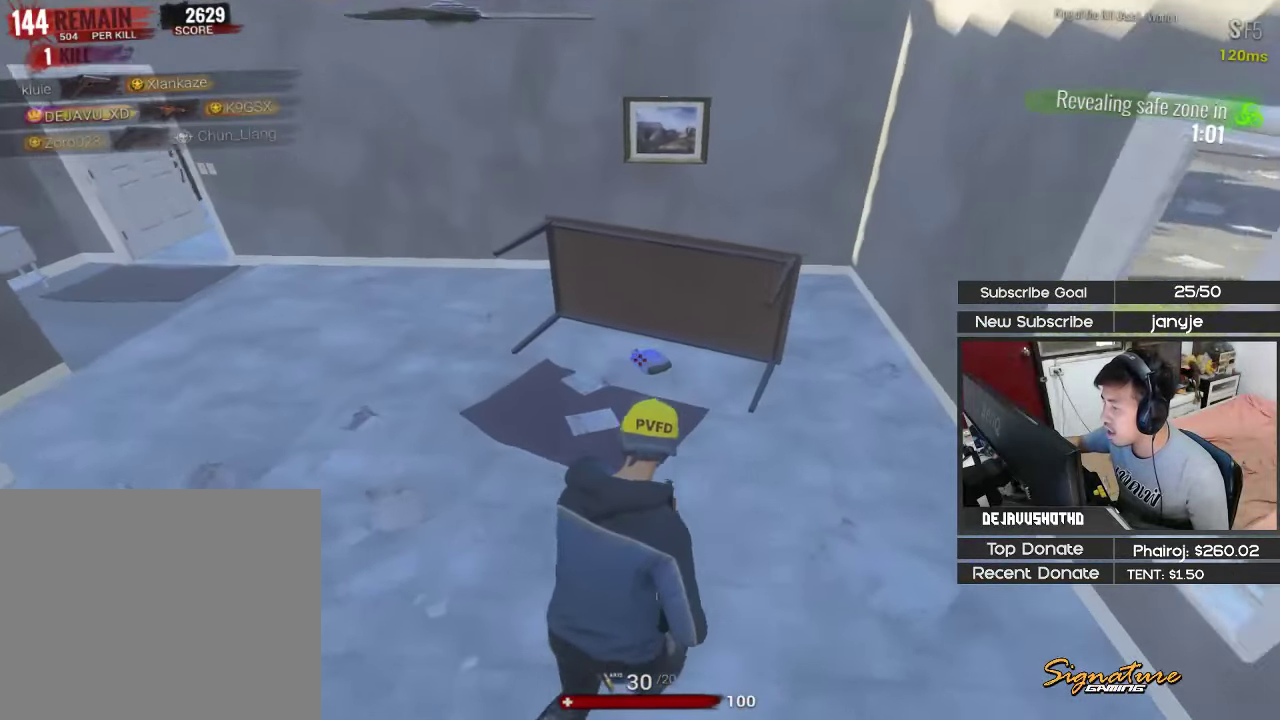
{"keys": ["w"], "events": [[83, "shift", "up"], [83, "w", "up"], [450, "e", "down"], [500, "e", "up"], [500, "w", "down"]]}
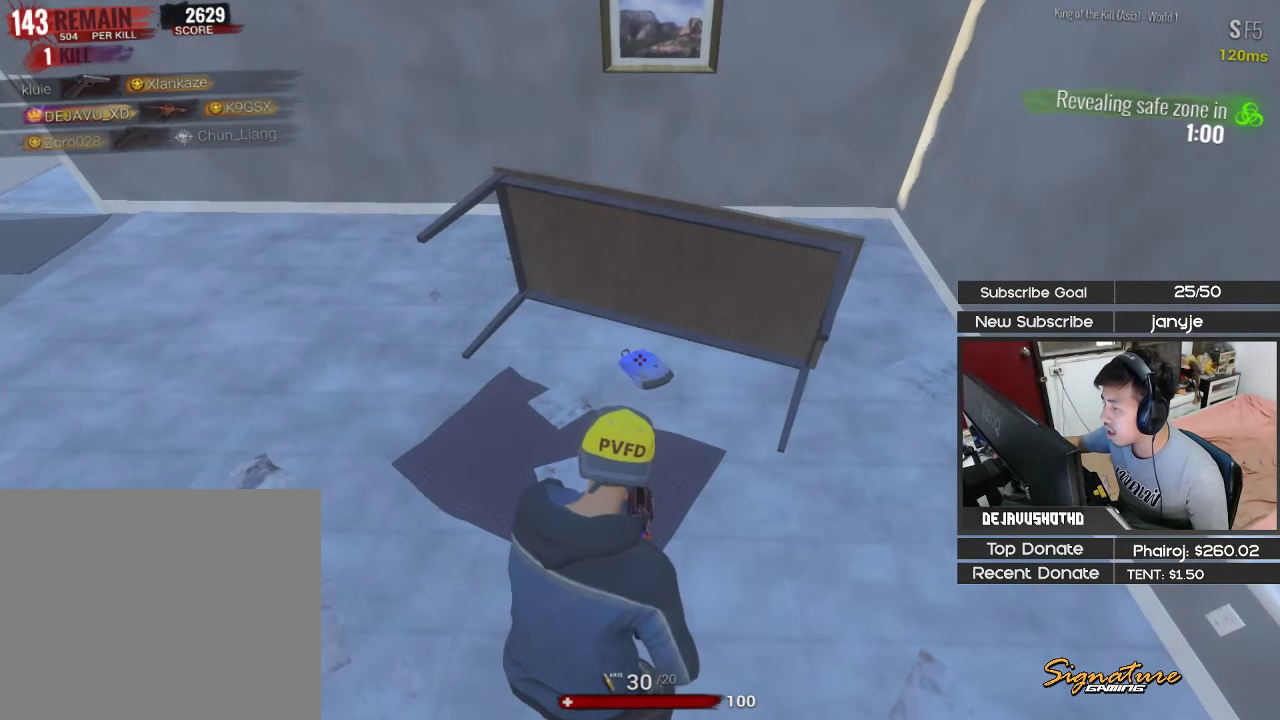
{"keys": ["shift", "w"], "events": [[50, "a", "down"], [50, "shift", "down"], [133, "r", "down"], [183, "a", "up"], [283, "r", "up"], [333, "r", "down"], [416, "r", "up"]]}
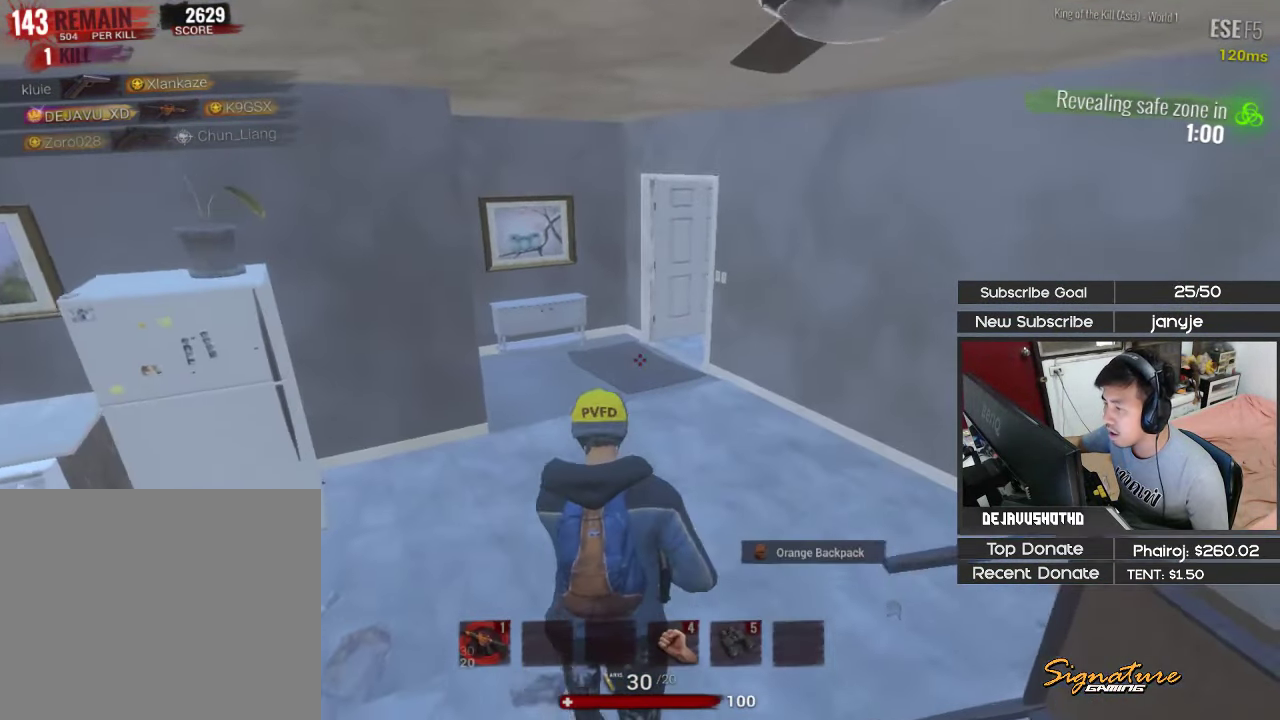
{"keys": ["shift", "w"], "events": [[116, "r", "down"], [200, "r", "up"], [350, "r", "down"], [433, "r", "up"]]}
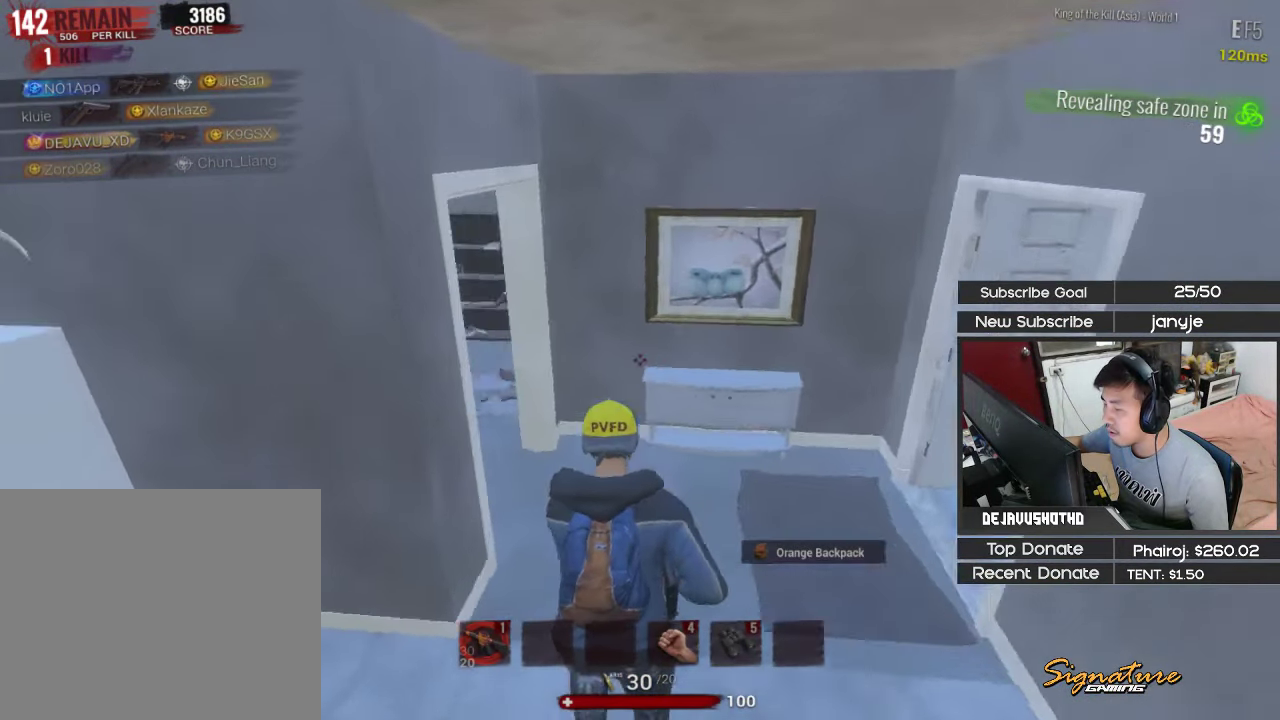
{"keys": [], "events": [[400, "shift", "up"], [400, "w", "up"]]}
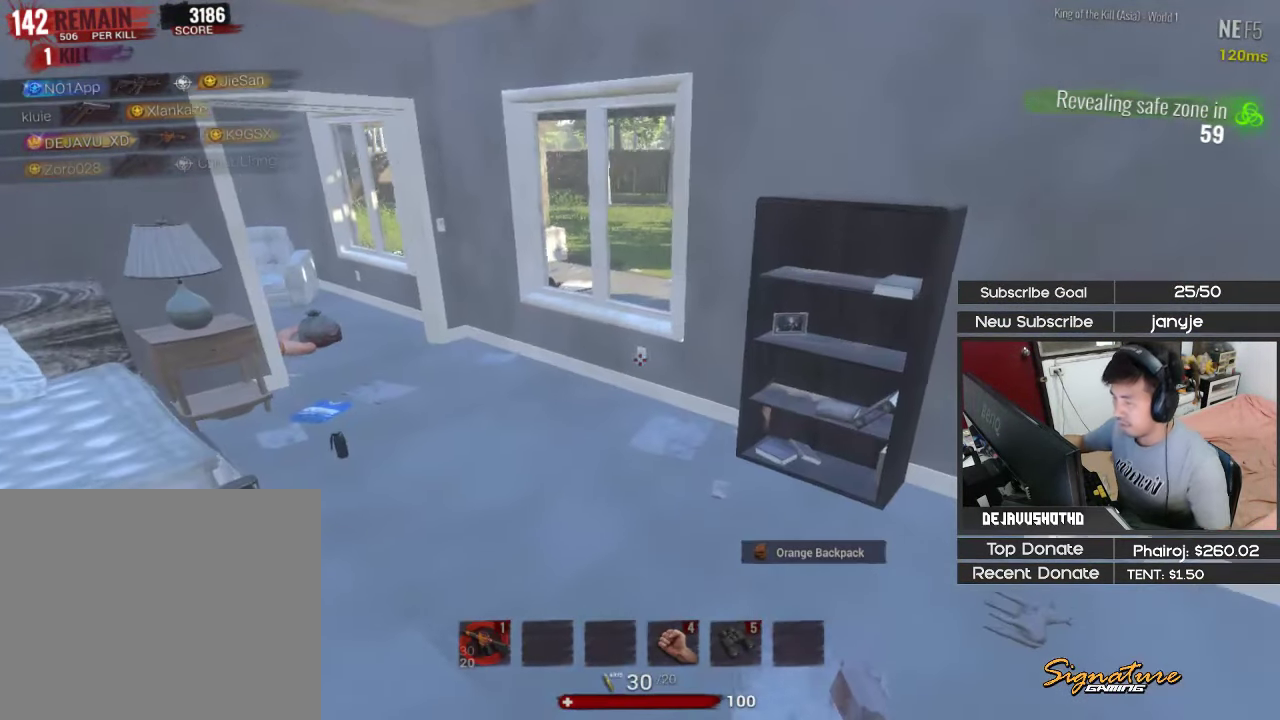
{"keys": [], "events": []}
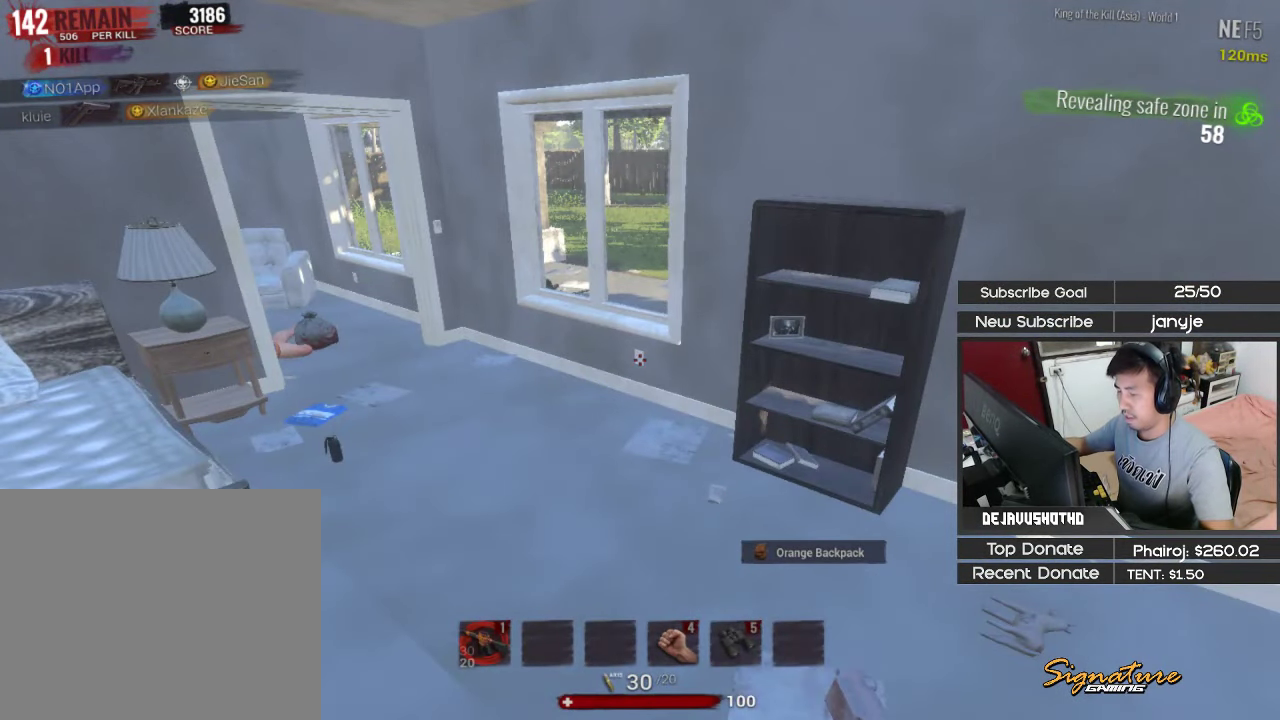
{"keys": [], "events": []}
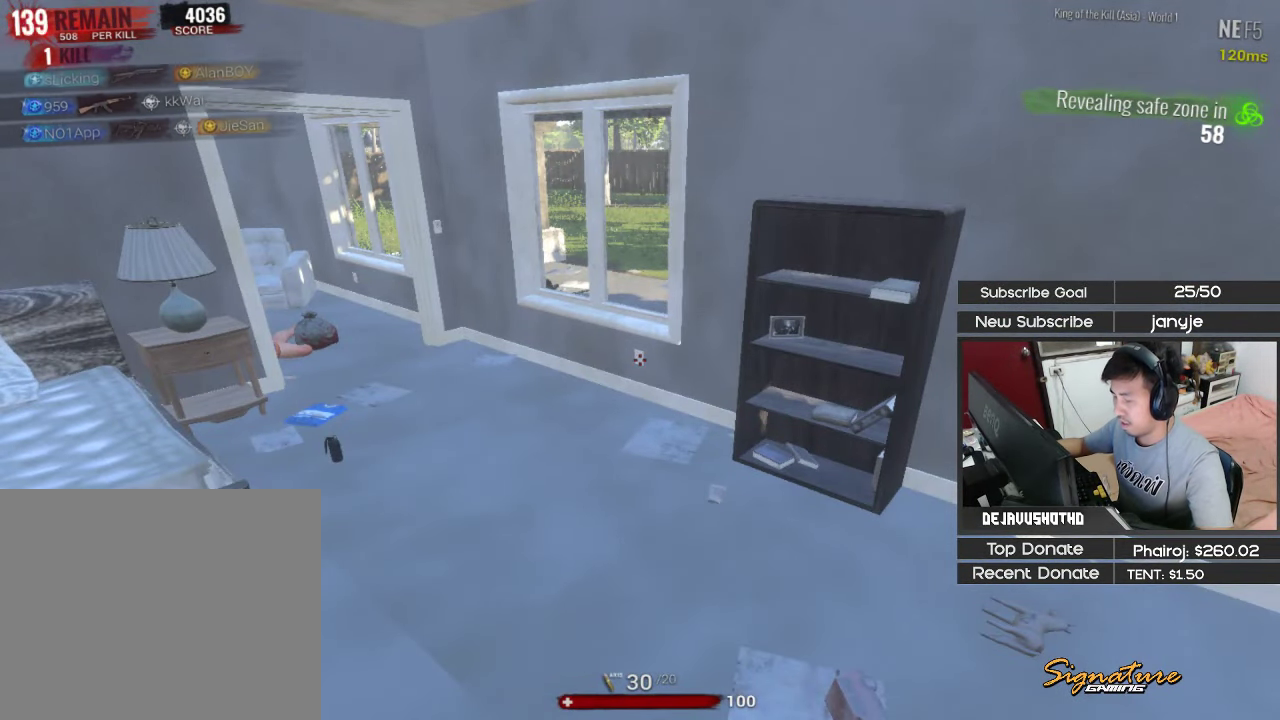
{"keys": [], "events": []}
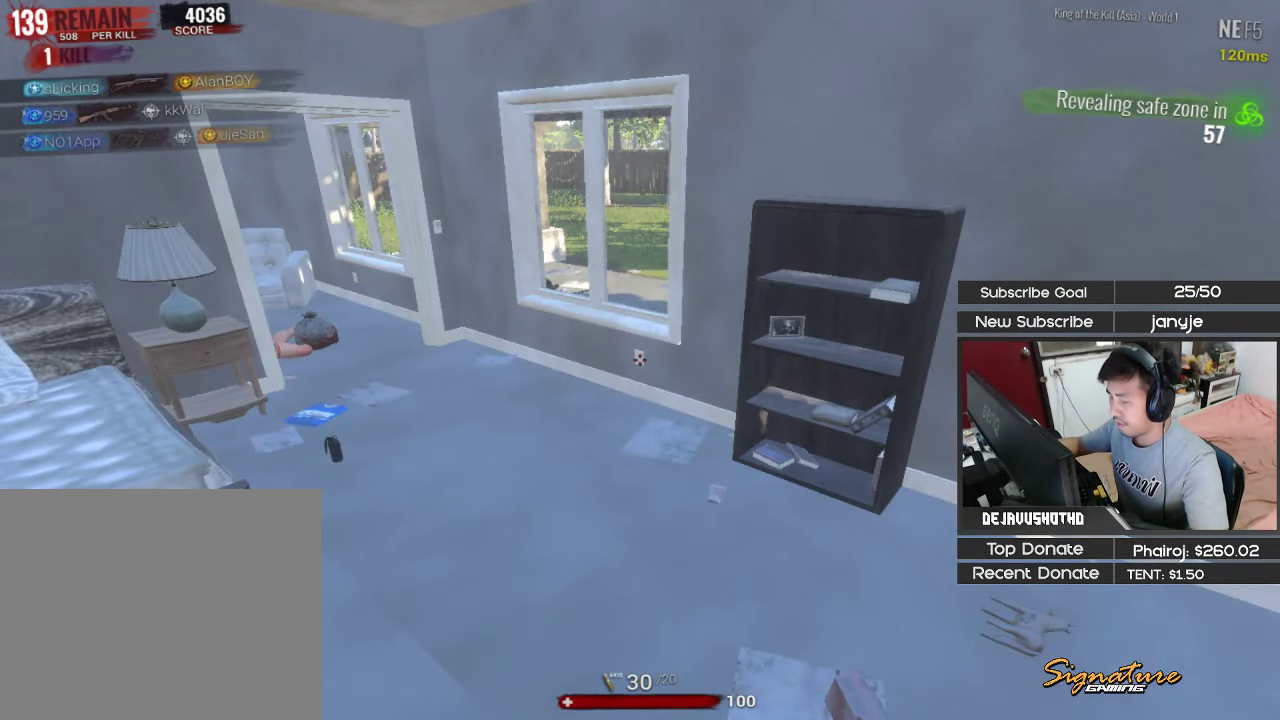
{"keys": [], "events": []}
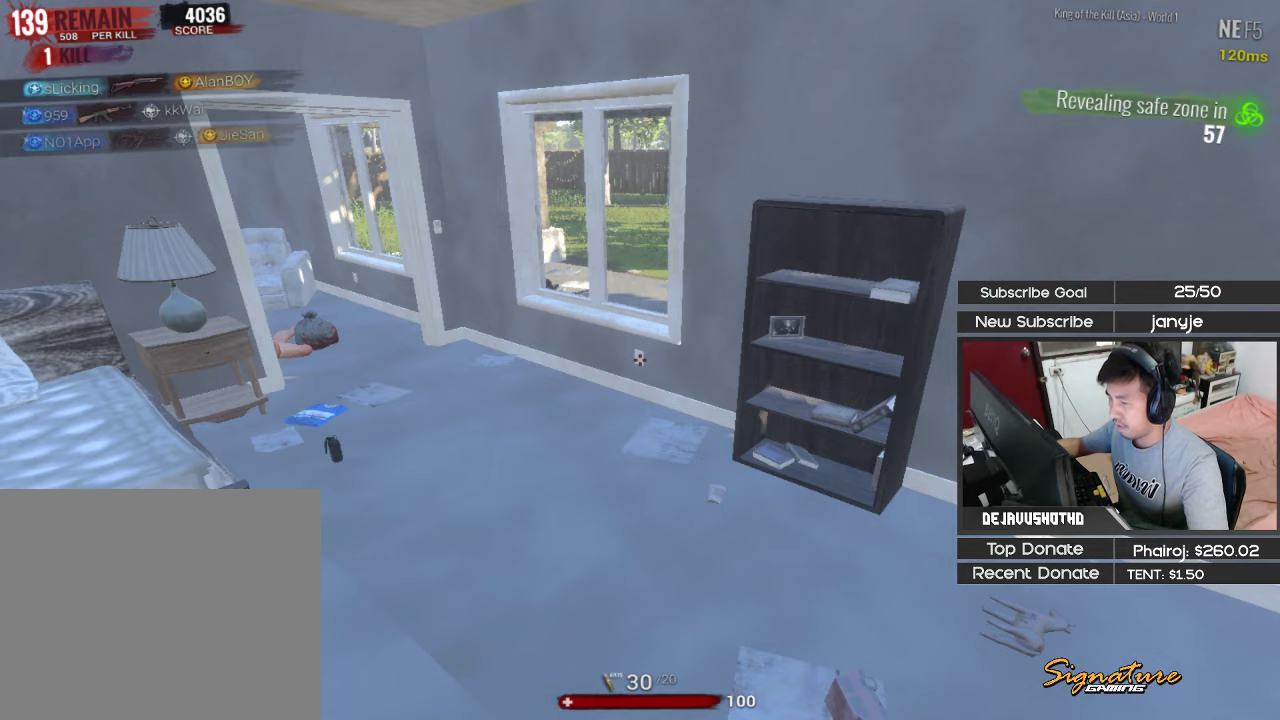
{"keys": [], "events": []}
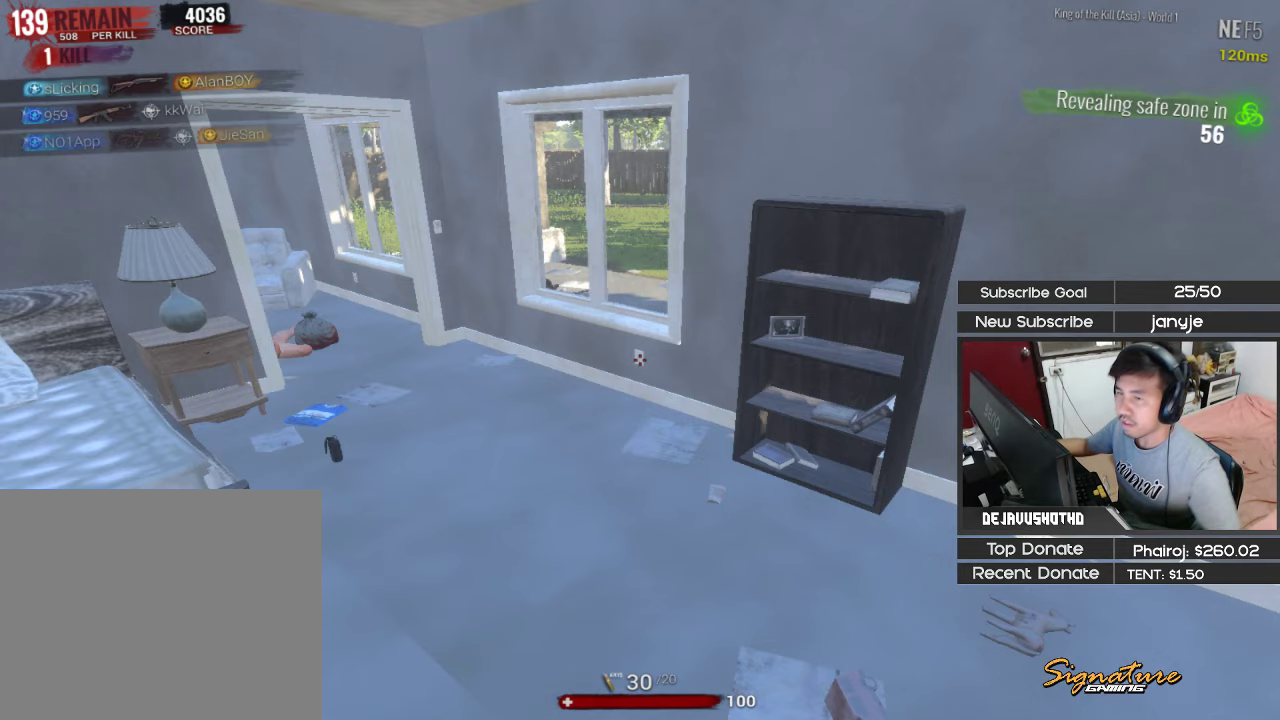
{"keys": ["d", "shift", "w"], "events": [[317, "w", "down"], [400, "shift", "down"], [500, "d", "down"]]}
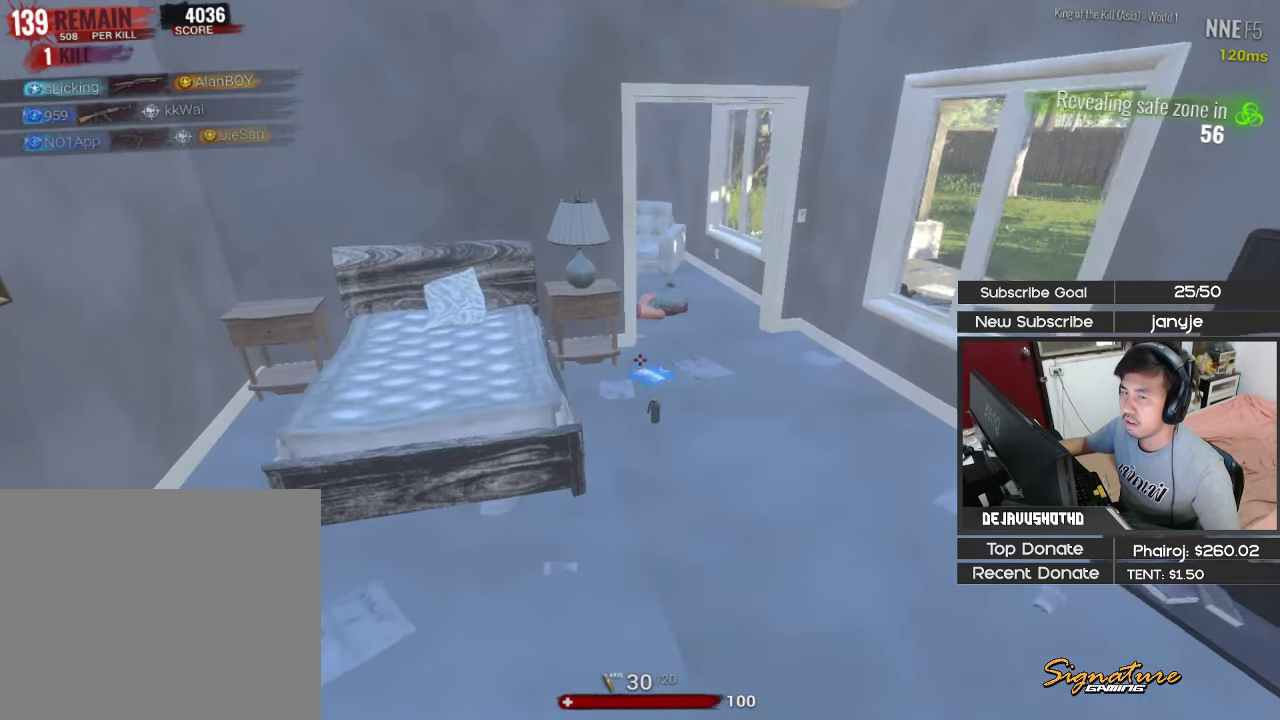
{"keys": ["shift", "w"], "events": [[383, "d", "up"]]}
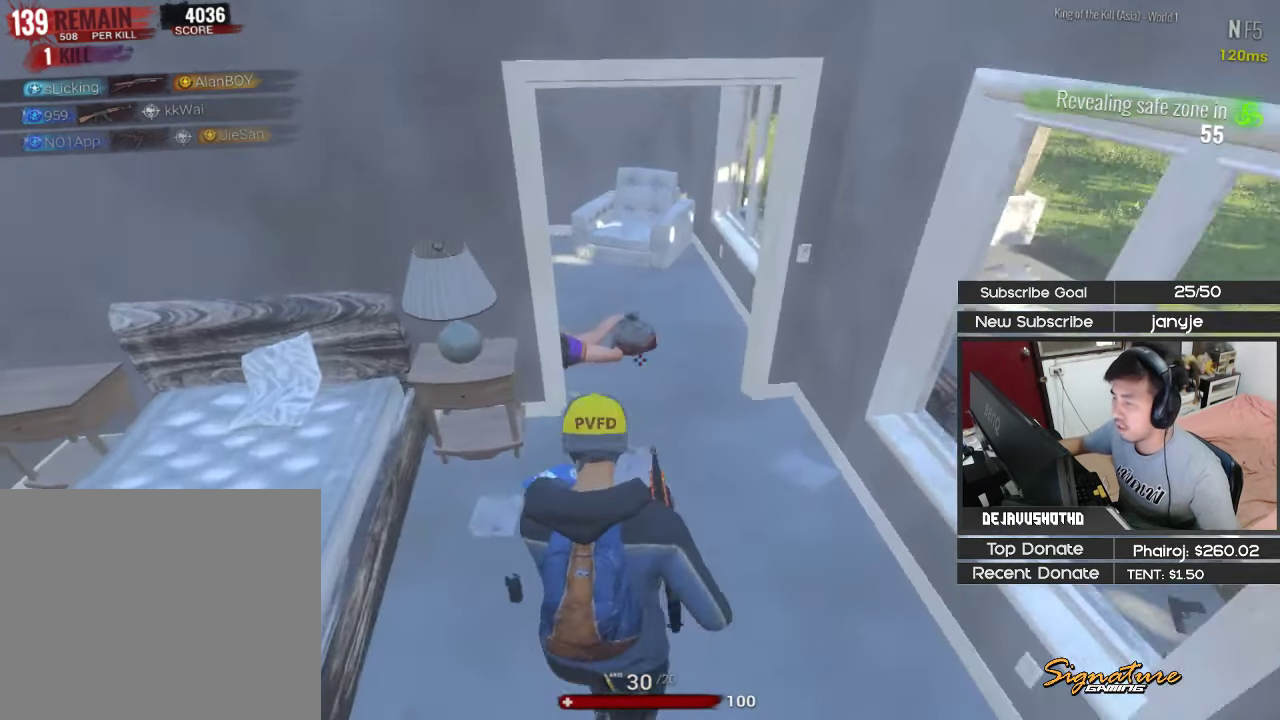
{"keys": [], "events": [[67, "e", "down"], [67, "shift", "up"], [117, "w", "up"], [200, "e", "up"]]}
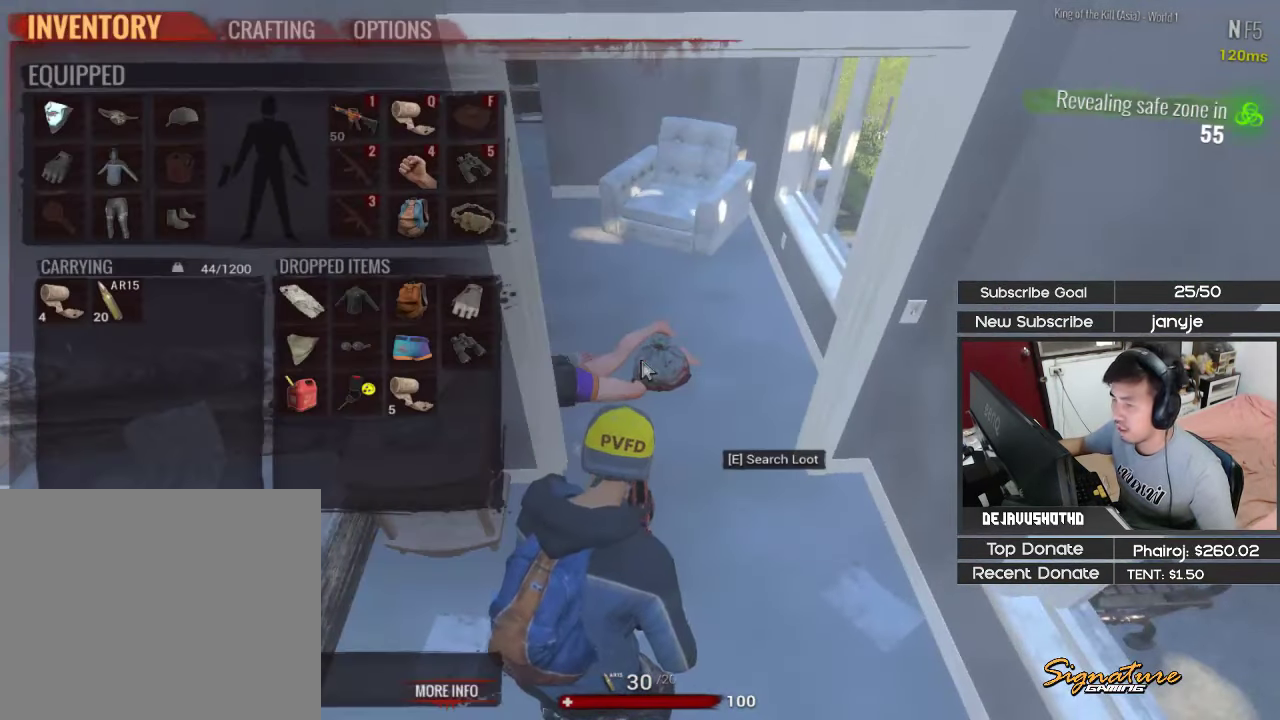
{"keys": [], "events": []}
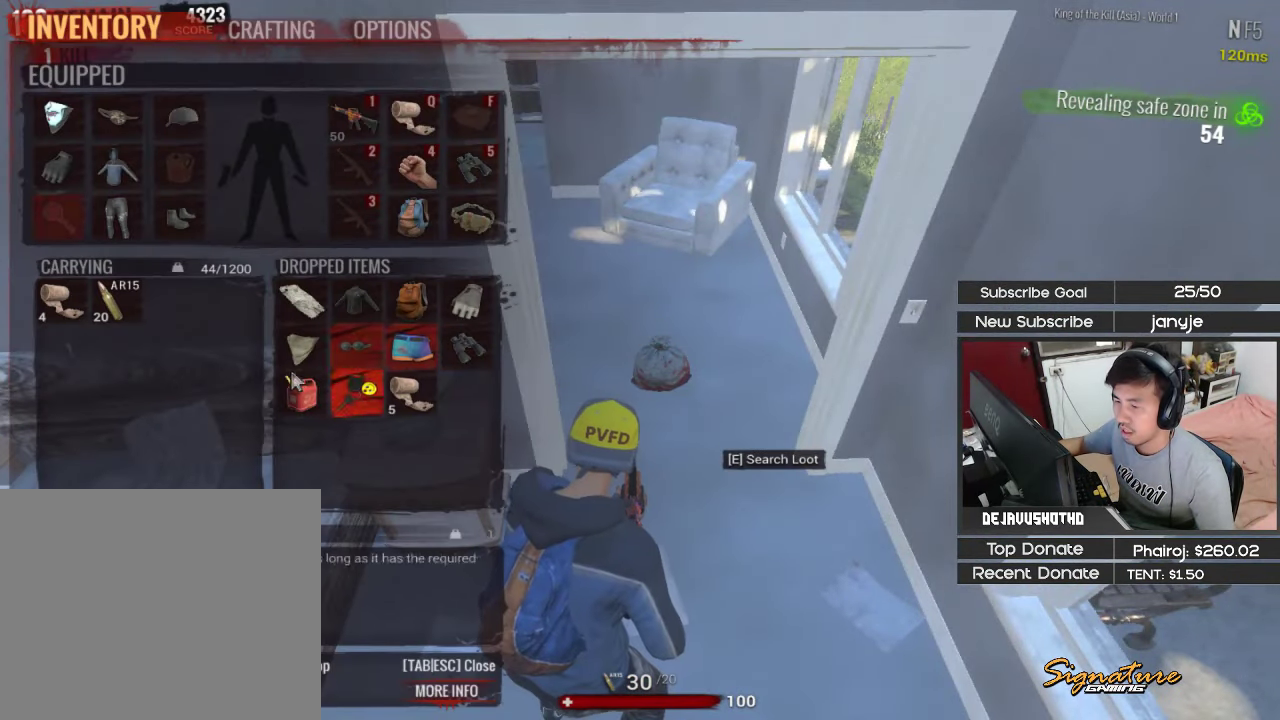
{"keys": [], "events": []}
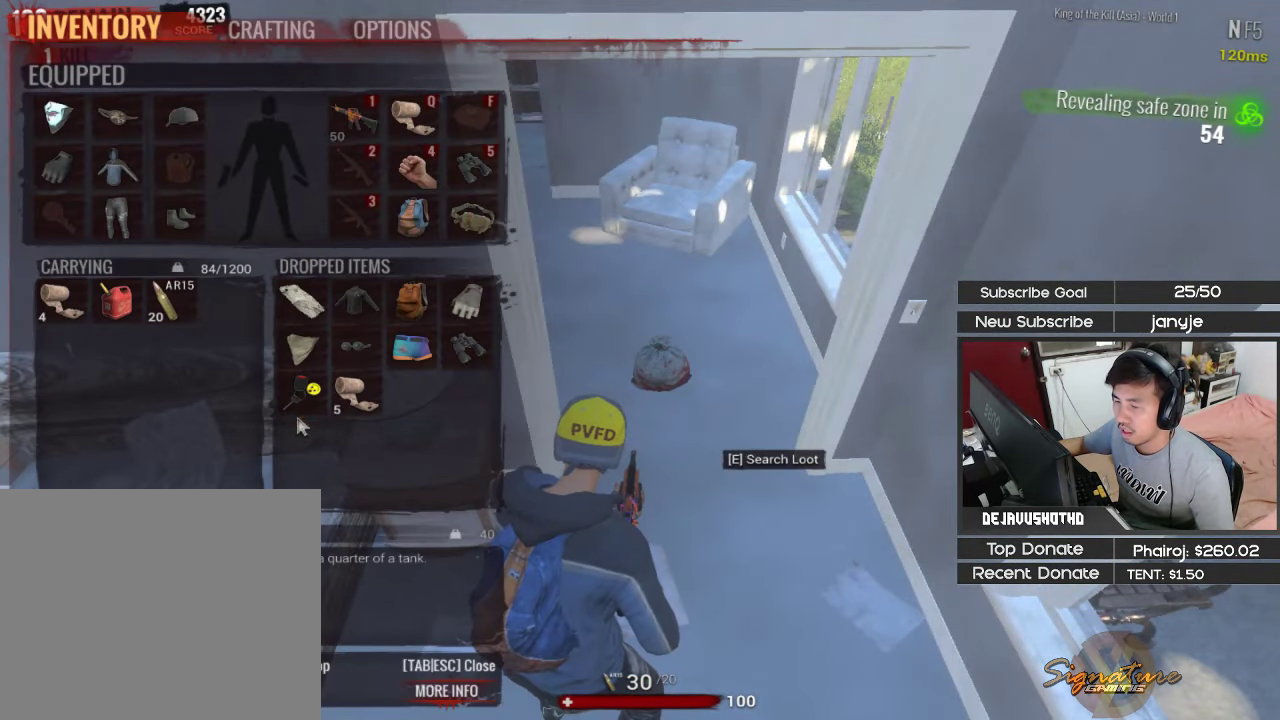
{"keys": [], "events": []}
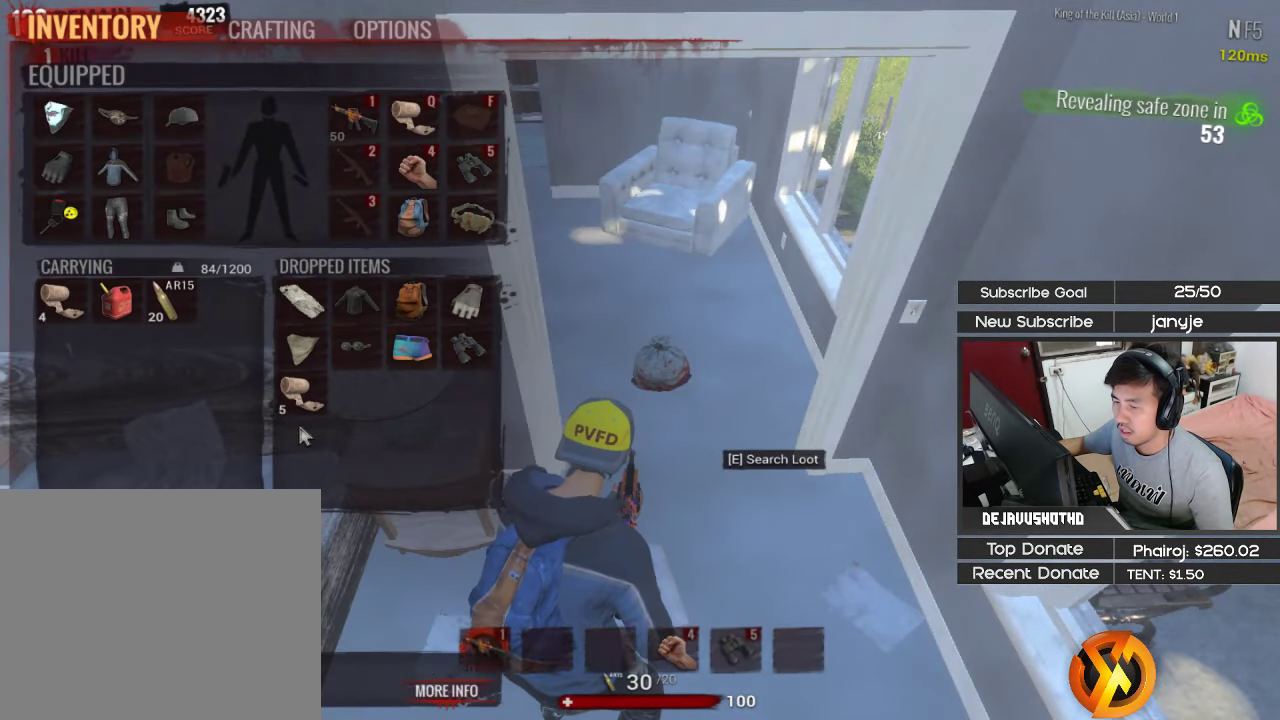
{"keys": [], "events": []}
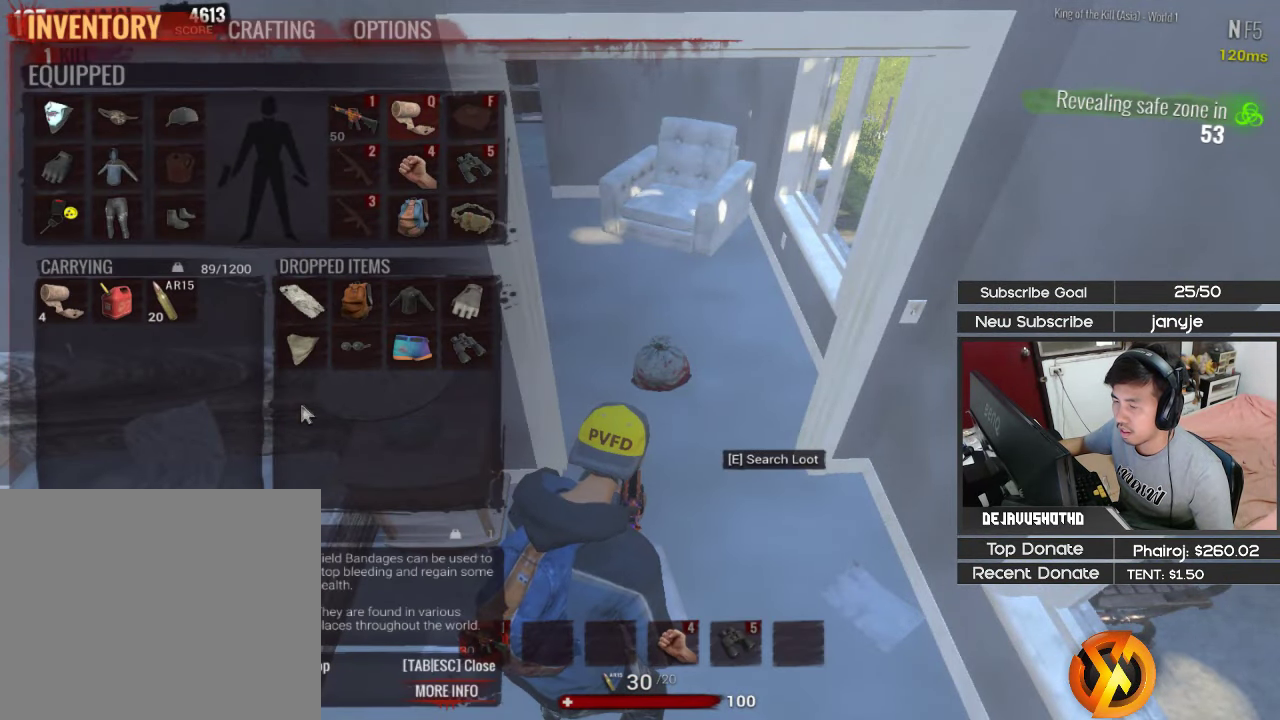
{"keys": ["3", "w"], "events": [[183, "v", "down"], [333, "v", "up"], [333, "w", "down"], [417, "3", "down"]]}
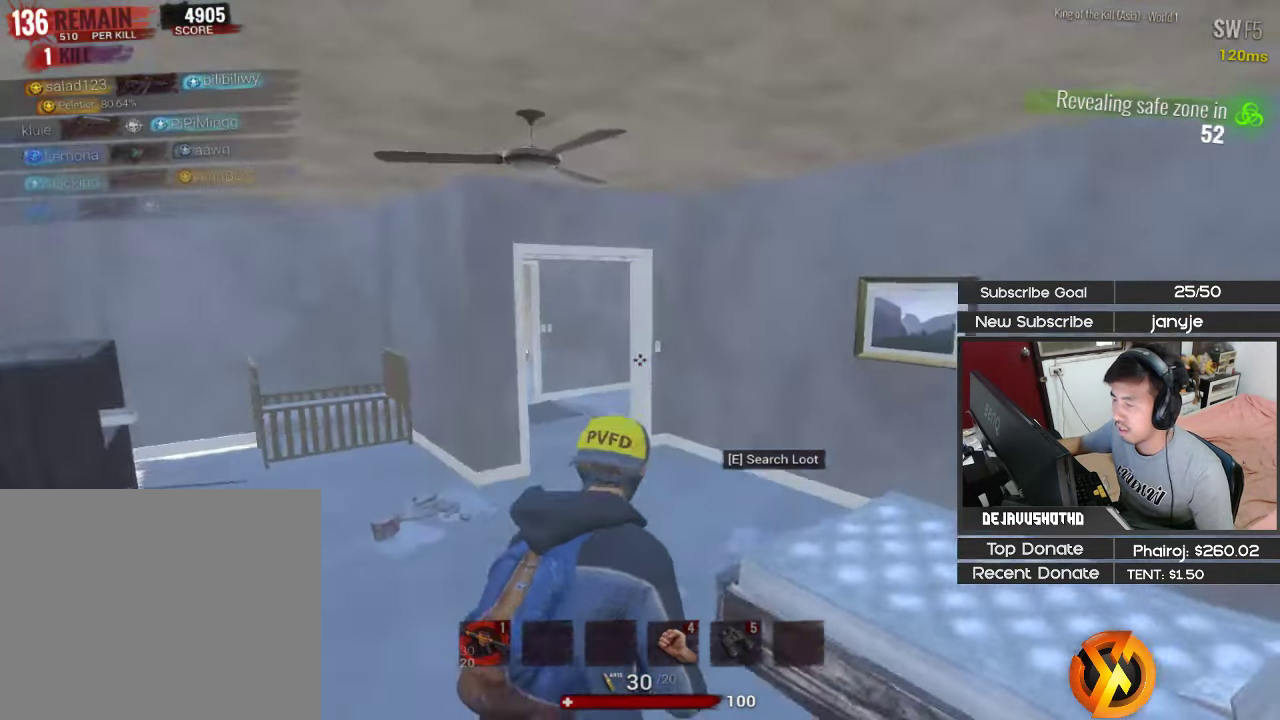
{"keys": ["shift", "w"], "events": [[17, "3", "up"], [150, "shift", "down"], [200, "a", "down"], [350, "4", "down"], [350, "a", "up"], [484, "4", "up"]]}
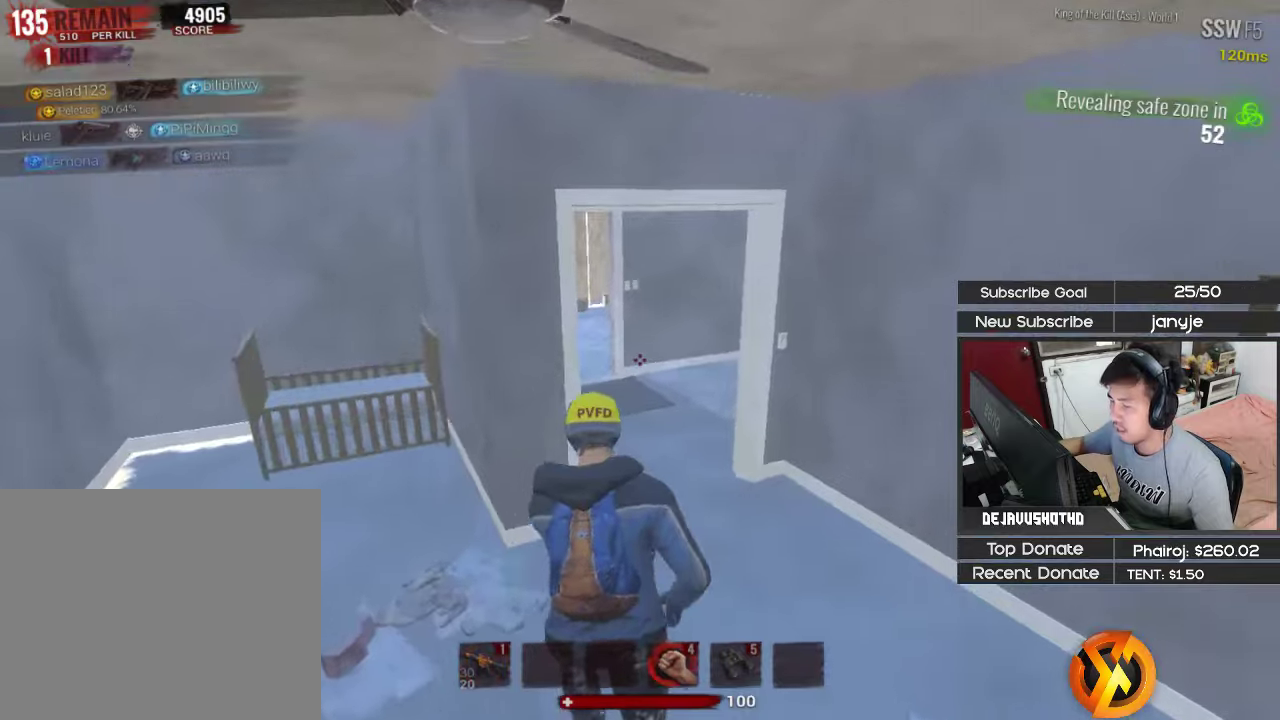
{"keys": ["1", "shift", "w"], "events": [[500, "1", "down"]]}
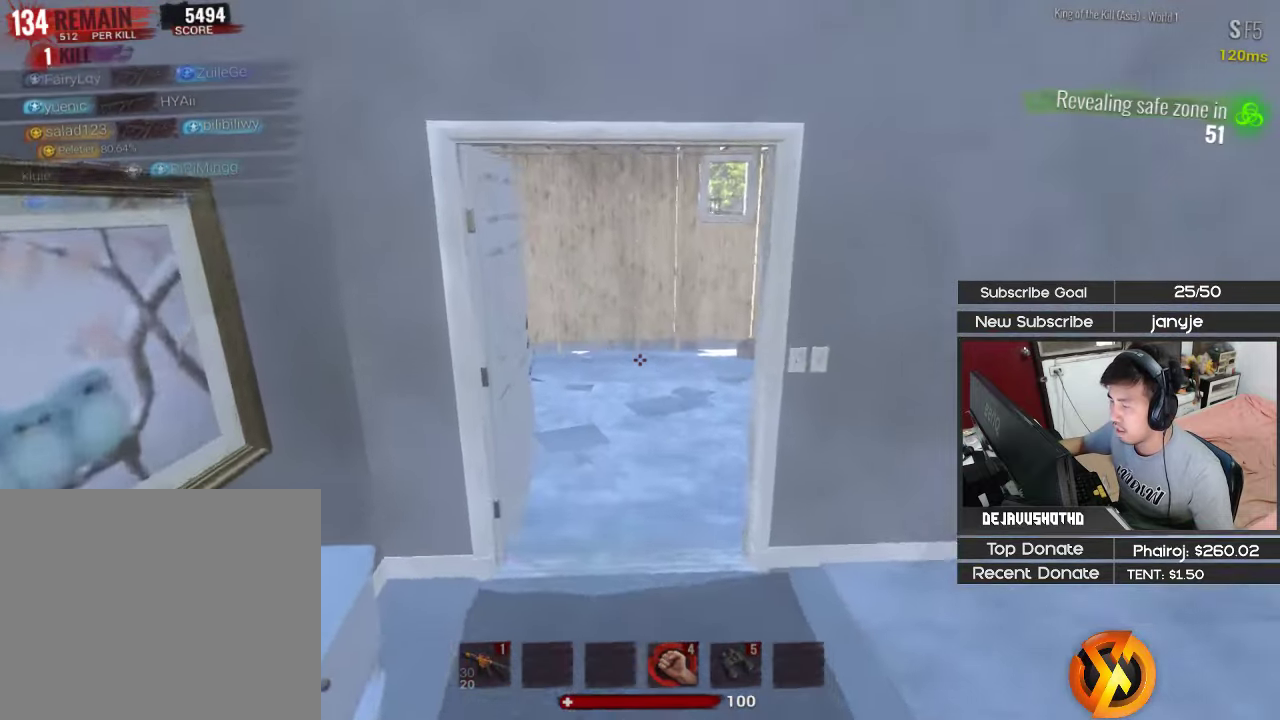
{"keys": ["a", "r", "shift", "w"], "events": [[134, "1", "up"], [284, "r", "down"], [334, "a", "down"], [384, "r", "up"], [417, "r", "down"]]}
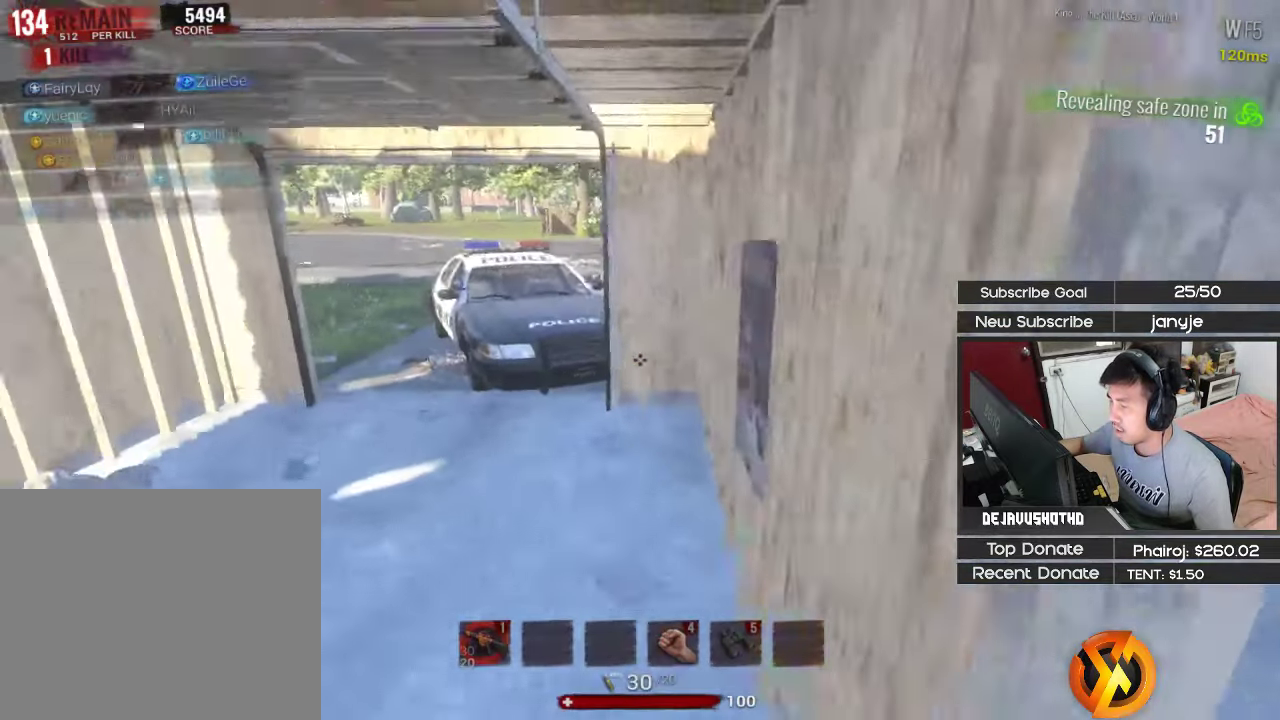
{"keys": ["shift", "w"], "events": [[17, "a", "up"], [17, "r", "up"], [117, "r", "down"], [200, "r", "up"], [250, "a", "down"], [484, "a", "up"]]}
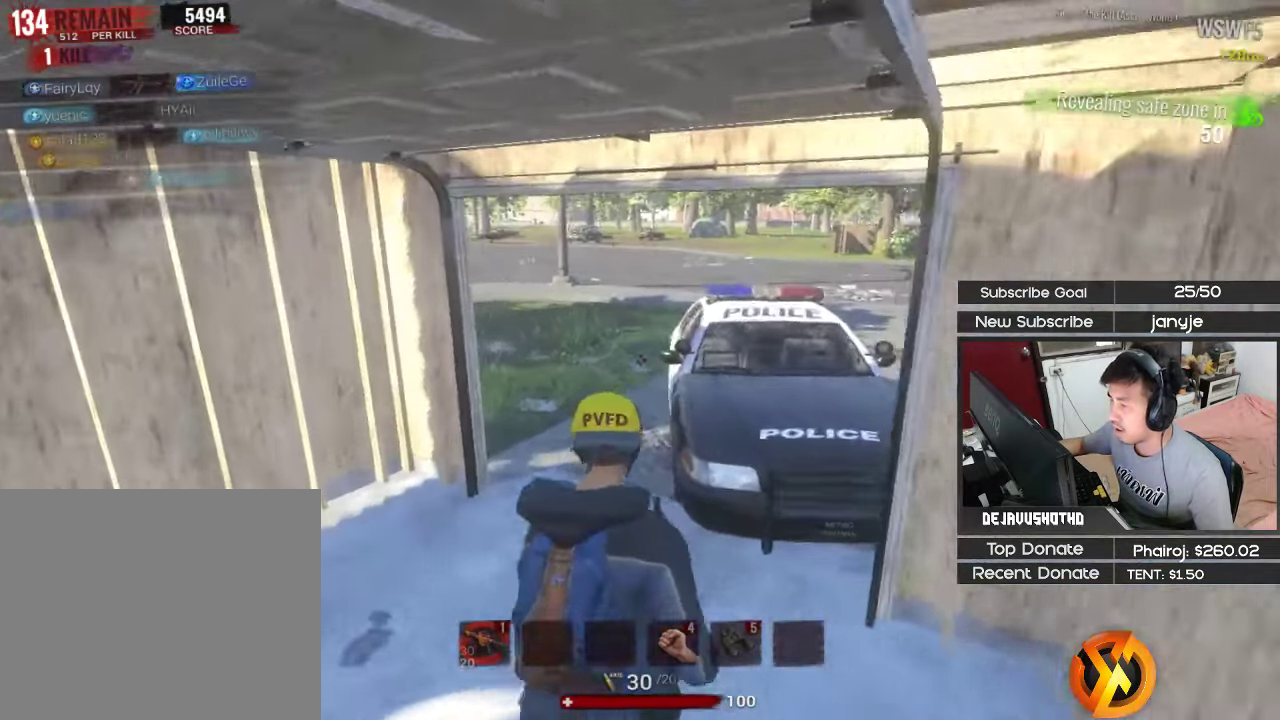
{"keys": ["shift", "w"], "events": [[267, "d", "down"], [367, "1", "down"], [400, "d", "up"], [500, "1", "up"]]}
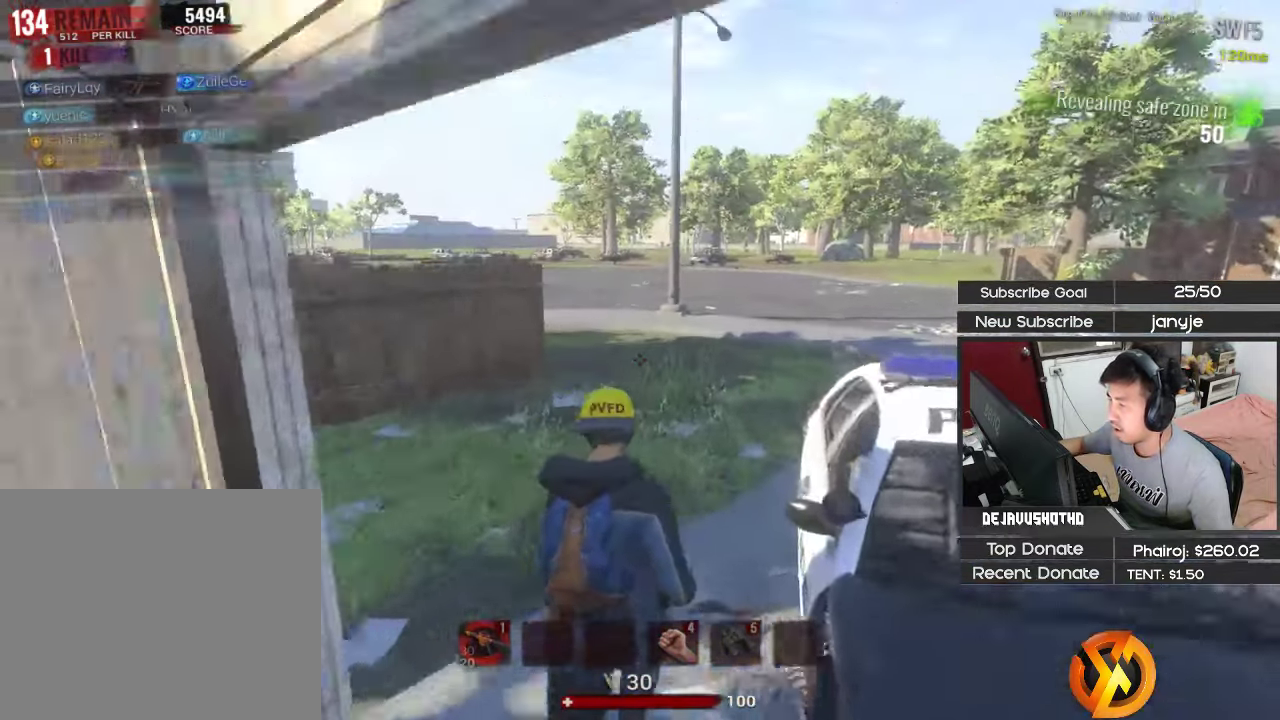
{"keys": ["s"], "events": [[184, "shift", "up"], [234, "e", "down"], [284, "w", "up"], [334, "e", "up"], [467, "s", "down"]]}
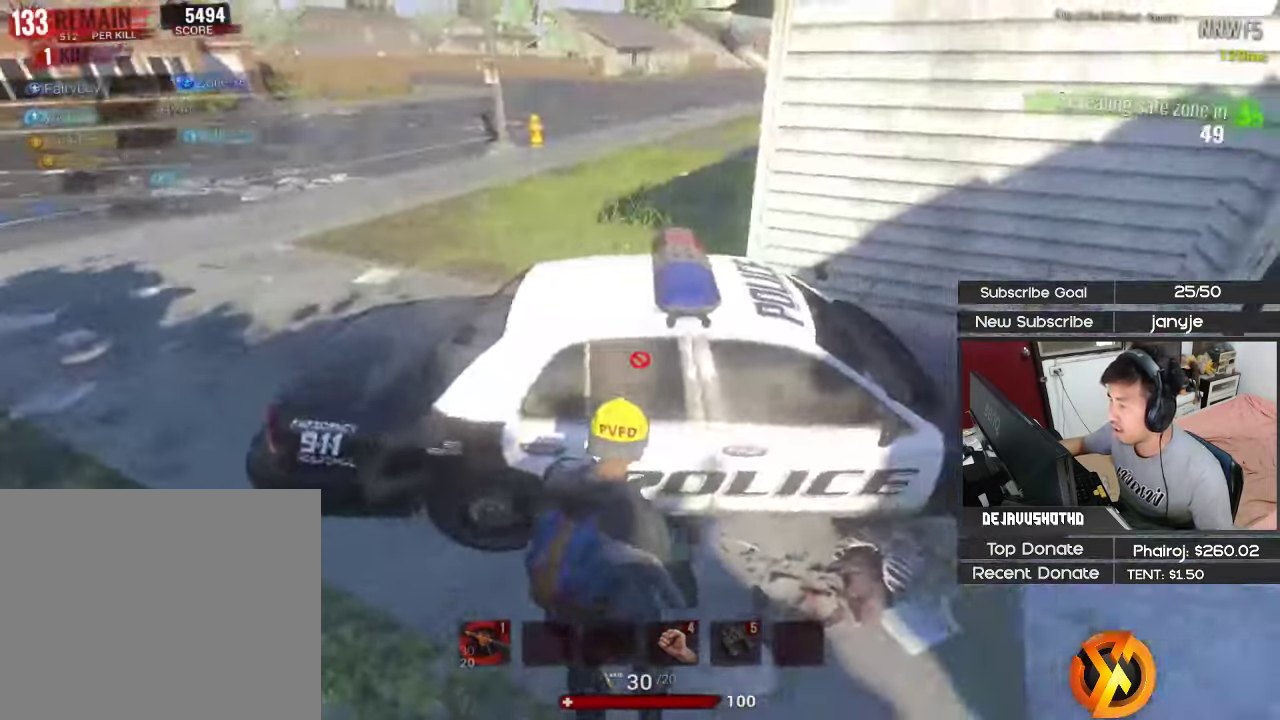
{"keys": ["d", "s"], "events": [[200, "d", "down"]]}
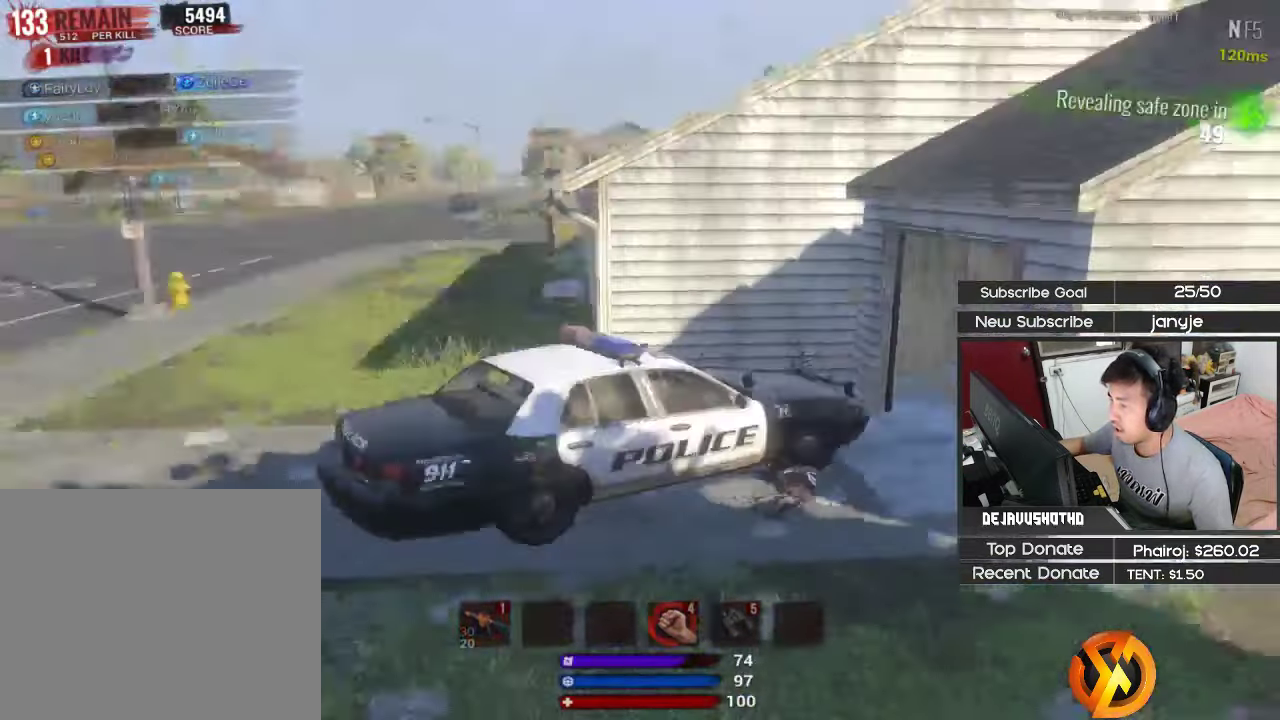
{"keys": ["d", "s"], "events": [[84, "d", "up"], [217, "d", "down"]]}
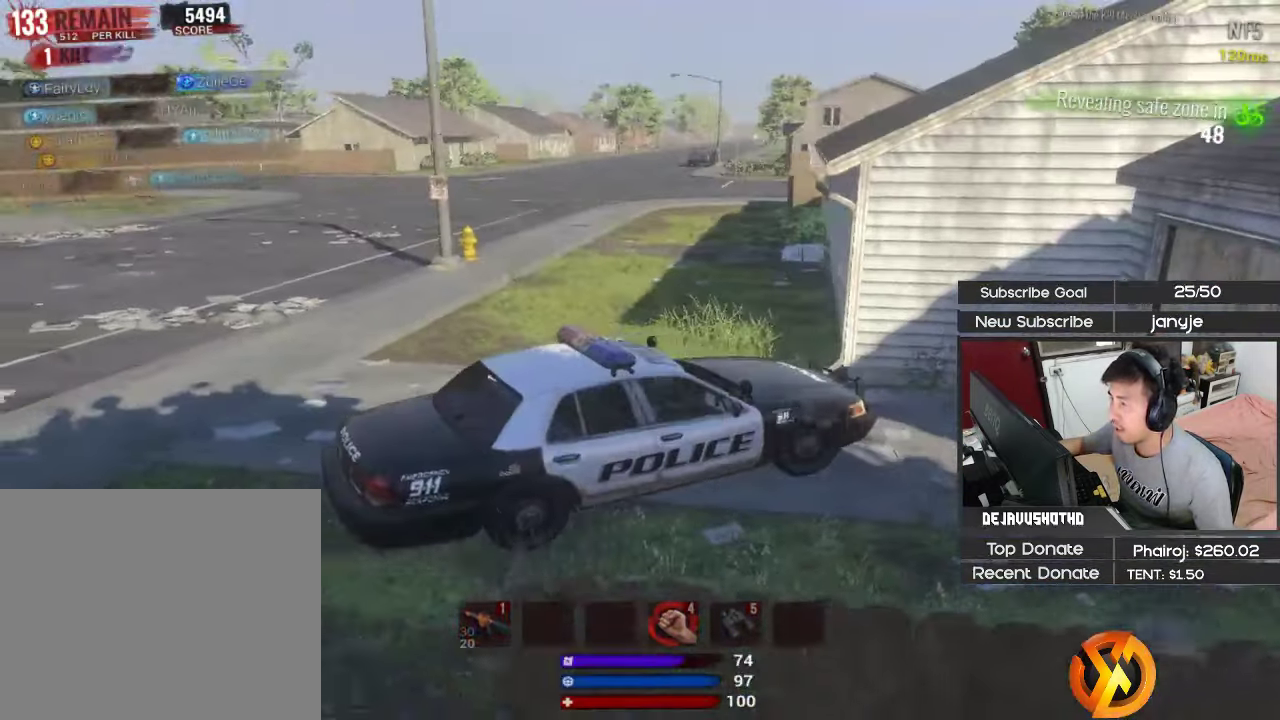
{"keys": ["a", "shift", "w"], "events": [[100, "s", "up"], [134, "d", "up"], [184, "a", "down"], [234, "shift", "down"], [234, "w", "down"]]}